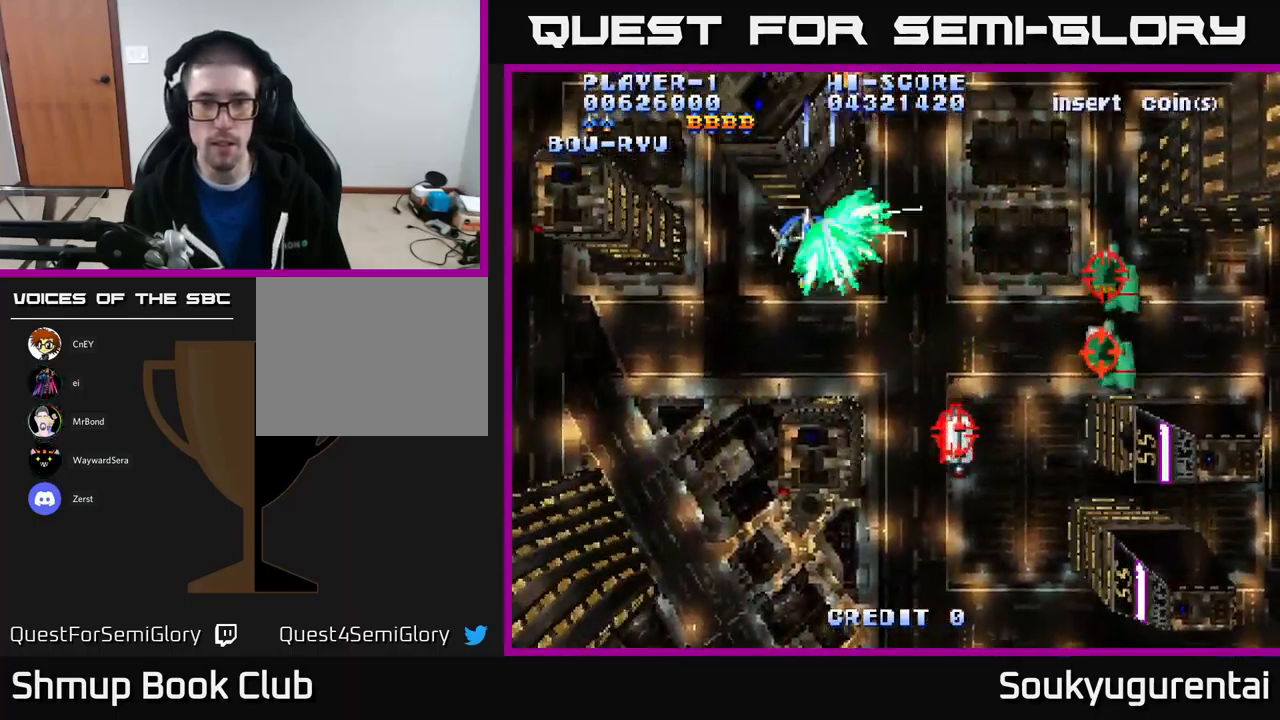
Gameplay with a controller (Xbox layout); each line is a JSON object with the inputs held at the frame after it. "events" lists button and stick changes between this image and that frame as [ms after this image, input, new state], when the widget could be followed in between.
{"buttons": ["A"], "left_stick": "center", "right_stick": "center", "events": [[17, "DPAD_LEFT", "up"], [200, "DPAD_LEFT", "down"], [267, "DPAD_LEFT", "up"], [400, "DPAD_DOWN", "up"]]}
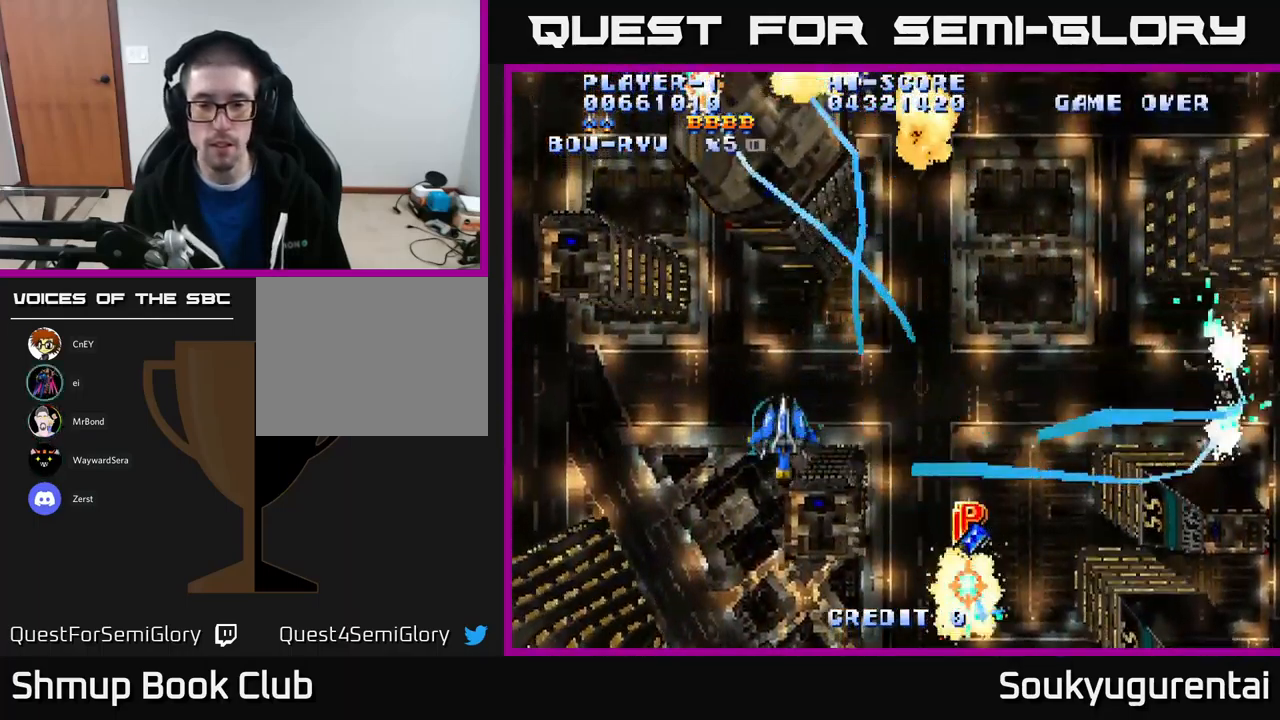
{"buttons": ["A", "DPAD_UP"], "left_stick": "center", "right_stick": "center", "events": [[267, "DPAD_UP", "down"], [350, "DPAD_LEFT", "down"], [484, "DPAD_LEFT", "up"]]}
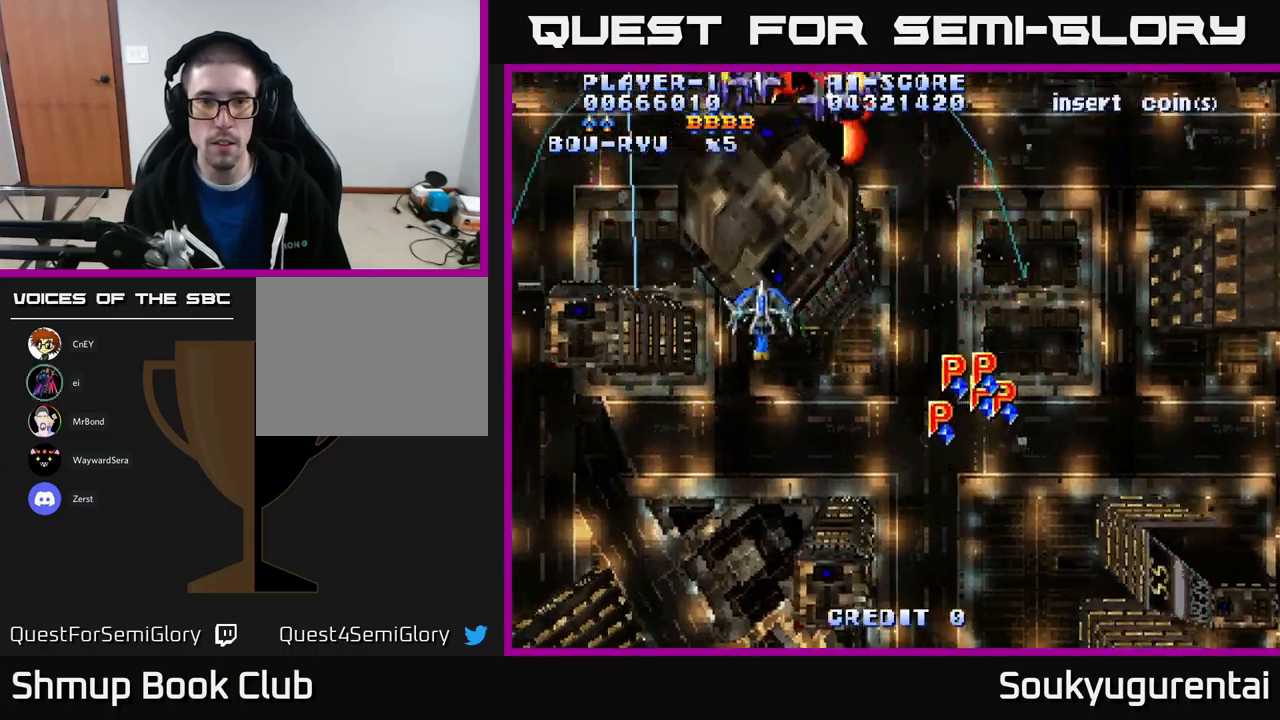
{"buttons": ["A", "DPAD_UP", "DPAD_RIGHT"], "left_stick": "center", "right_stick": "center", "events": [[17, "DPAD_RIGHT", "down"], [267, "DPAD_UP", "up"], [484, "DPAD_UP", "down"]]}
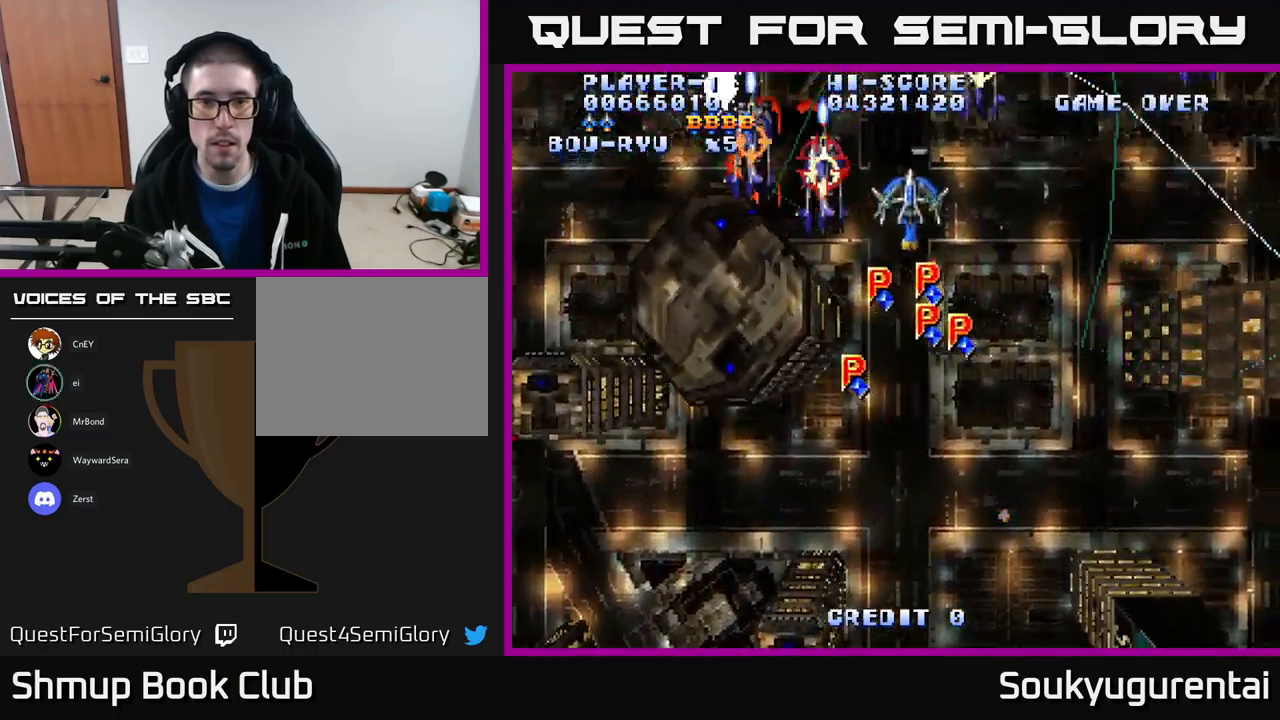
{"buttons": ["A", "DPAD_DOWN", "DPAD_RIGHT"], "left_stick": "center", "right_stick": "center", "events": [[50, "DPAD_RIGHT", "up"], [84, "DPAD_RIGHT", "down"], [134, "DPAD_UP", "up"], [234, "A", "up"], [250, "DPAD_DOWN", "down"], [267, "A", "down"]]}
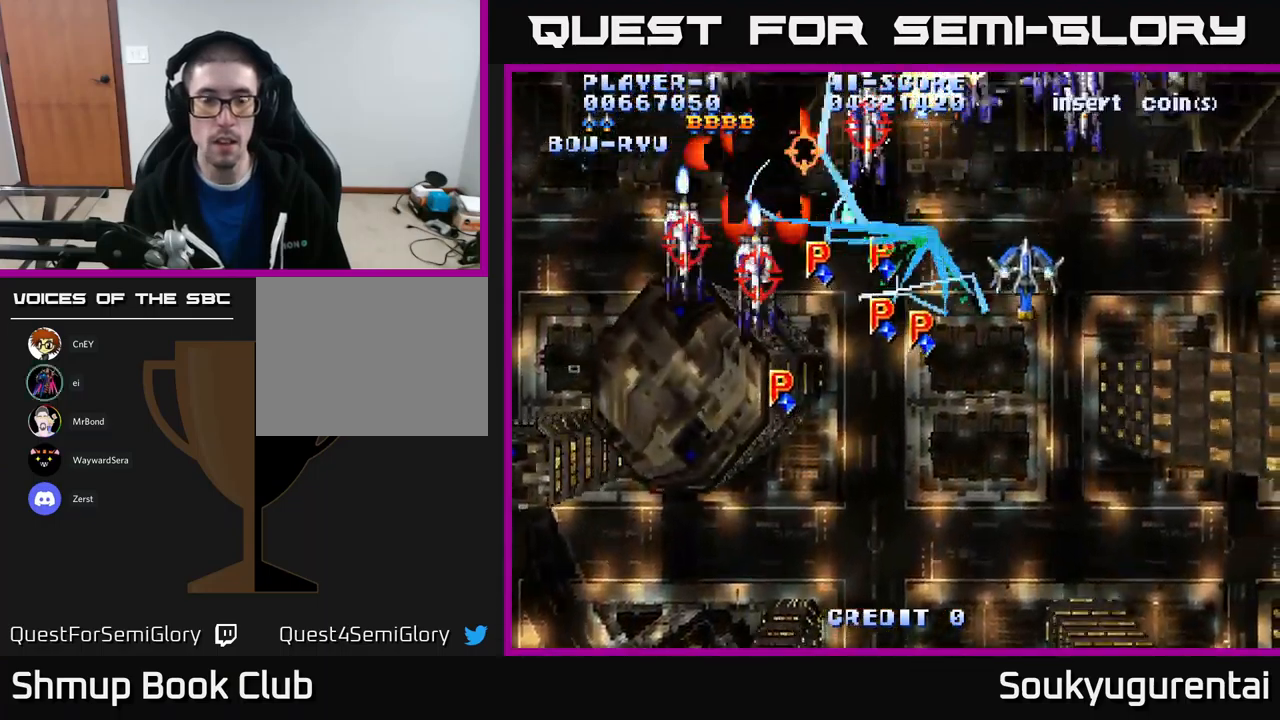
{"buttons": ["A", "DPAD_LEFT"], "left_stick": "center", "right_stick": "center", "events": [[417, "DPAD_RIGHT", "up"], [450, "DPAD_DOWN", "up"], [450, "DPAD_LEFT", "down"]]}
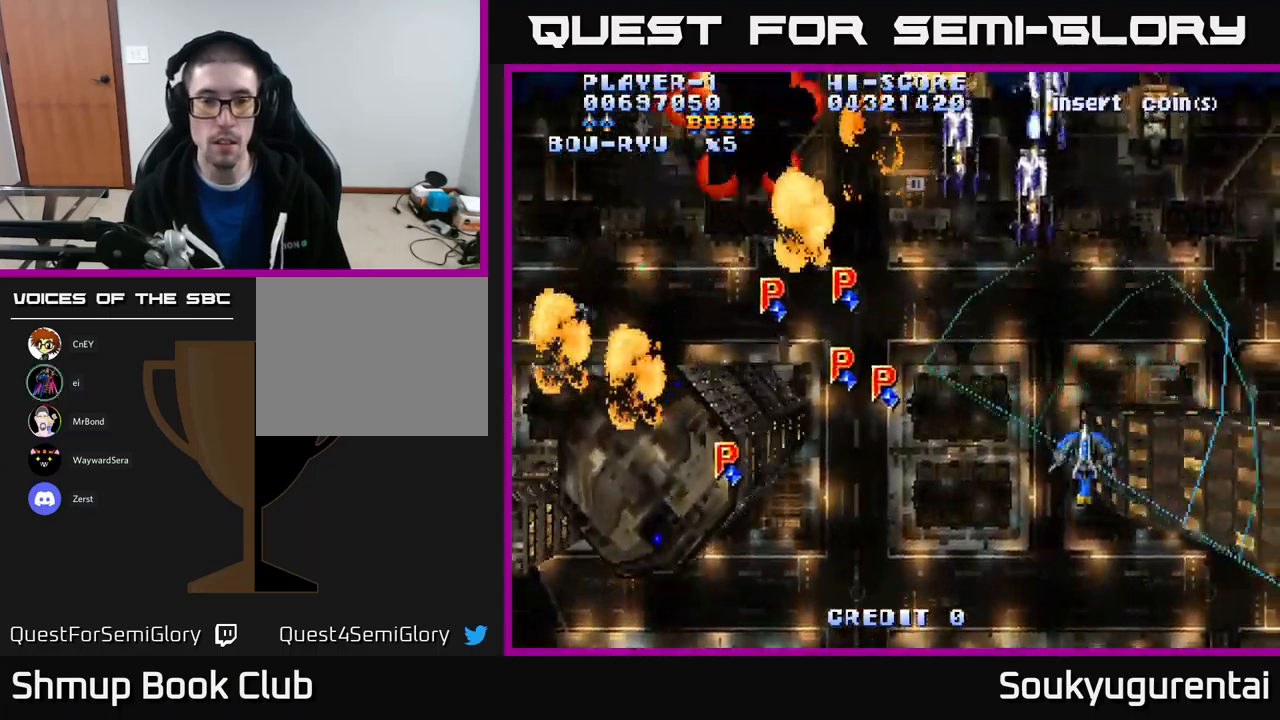
{"buttons": ["A", "DPAD_UP", "DPAD_LEFT"], "left_stick": "center", "right_stick": "center", "events": [[67, "DPAD_UP", "down"], [217, "DPAD_LEFT", "up"], [284, "DPAD_UP", "up"], [417, "DPAD_LEFT", "down"], [500, "DPAD_UP", "down"]]}
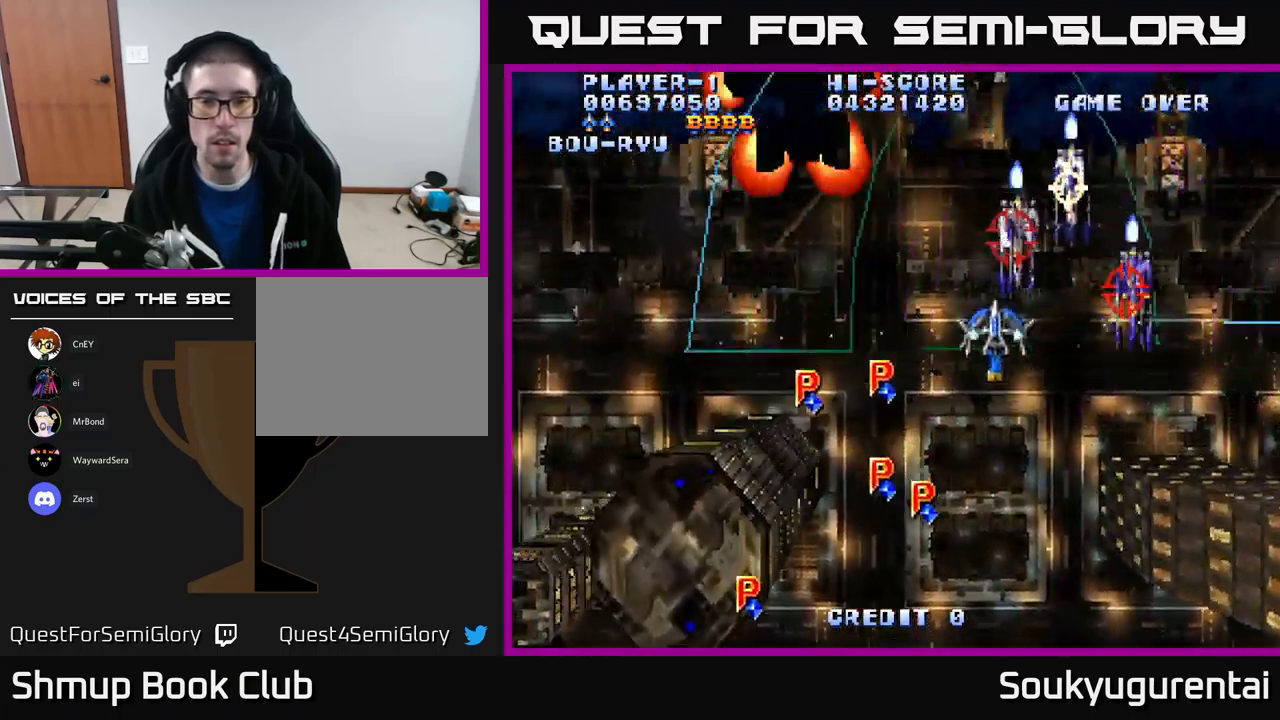
{"buttons": ["A", "DPAD_DOWN"], "left_stick": "center", "right_stick": "center", "events": [[367, "DPAD_UP", "up"], [384, "A", "up"], [434, "A", "down"], [434, "DPAD_DOWN", "down"], [450, "DPAD_LEFT", "up"]]}
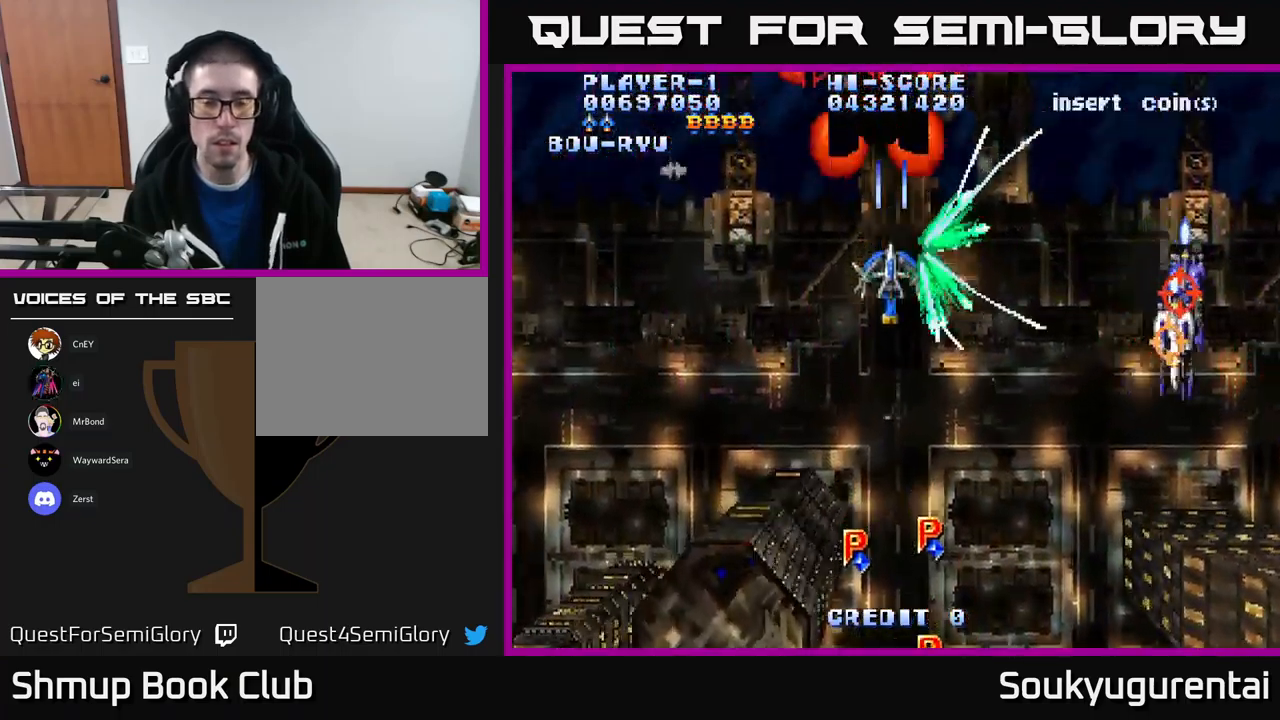
{"buttons": ["A", "DPAD_RIGHT"], "left_stick": "center", "right_stick": "center", "events": [[367, "DPAD_RIGHT", "down"], [384, "DPAD_DOWN", "up"]]}
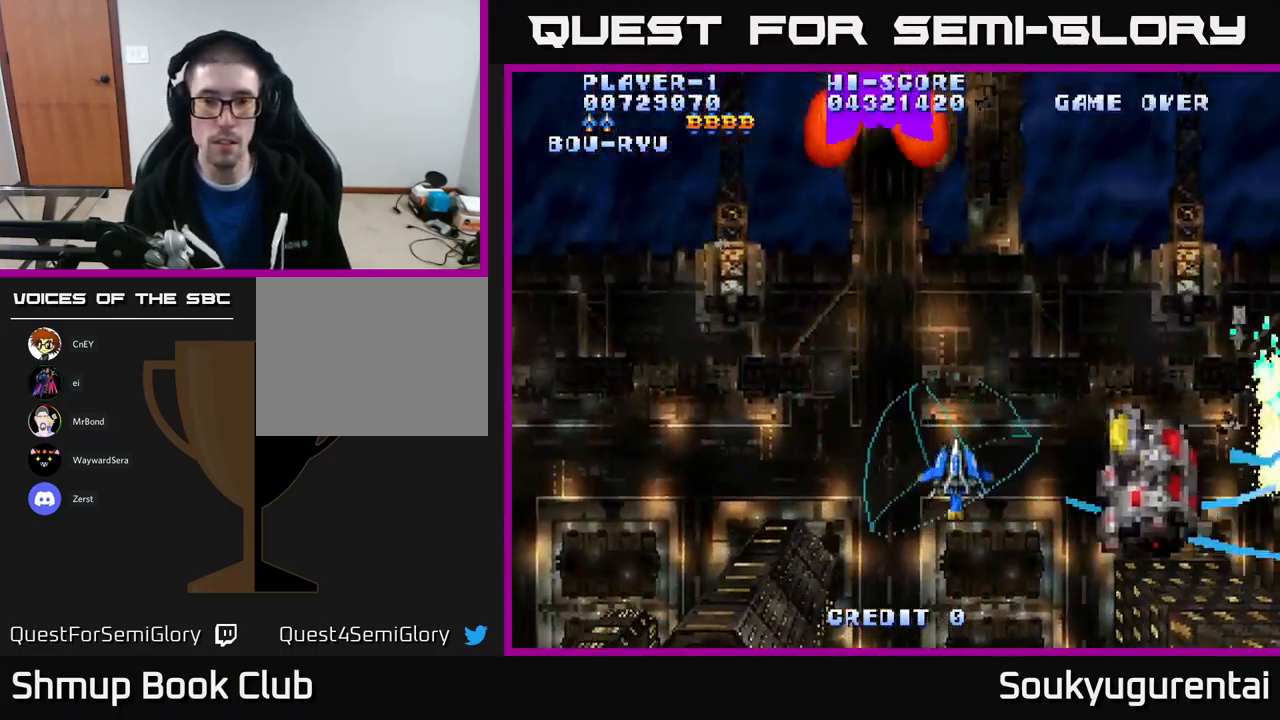
{"buttons": ["A", "DPAD_UP", "DPAD_LEFT"], "left_stick": "center", "right_stick": "center", "events": [[267, "DPAD_RIGHT", "up"], [284, "DPAD_UP", "down"], [317, "DPAD_LEFT", "down"]]}
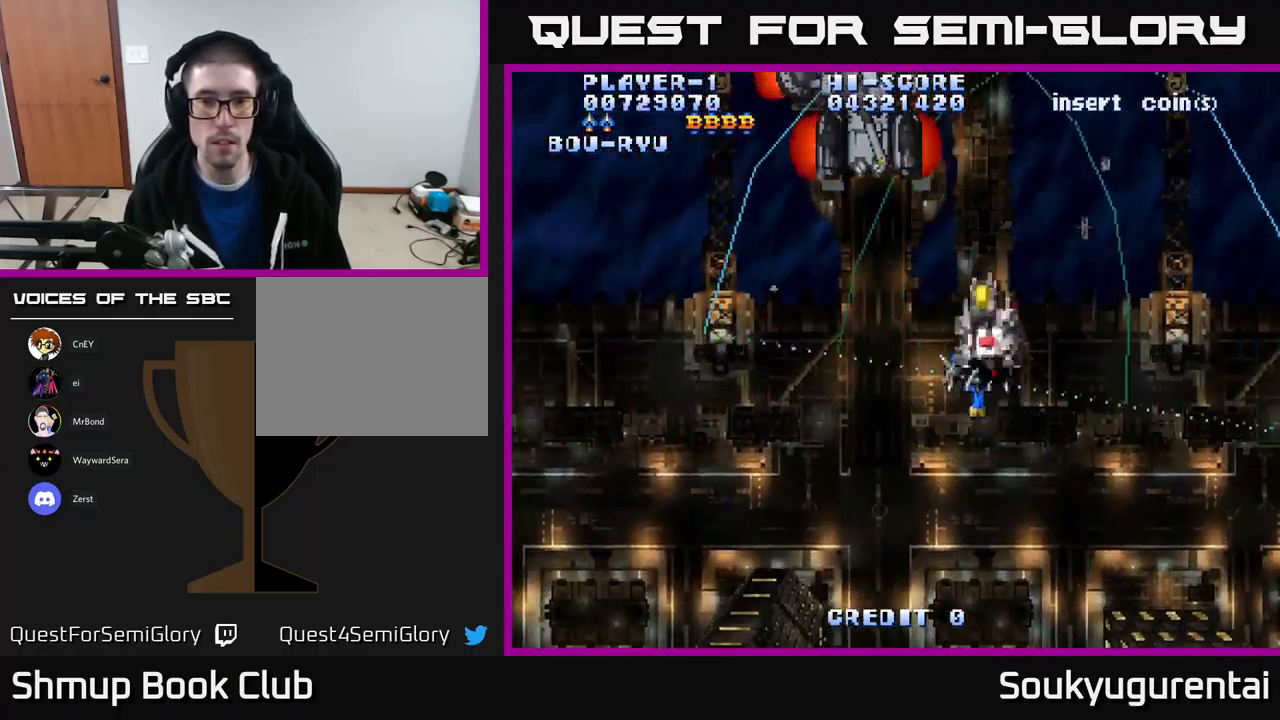
{"buttons": ["A", "DPAD_DOWN", "DPAD_RIGHT"], "left_stick": "center", "right_stick": "center", "events": [[267, "DPAD_LEFT", "up"], [284, "DPAD_UP", "up"], [300, "DPAD_RIGHT", "down"], [334, "DPAD_DOWN", "down"]]}
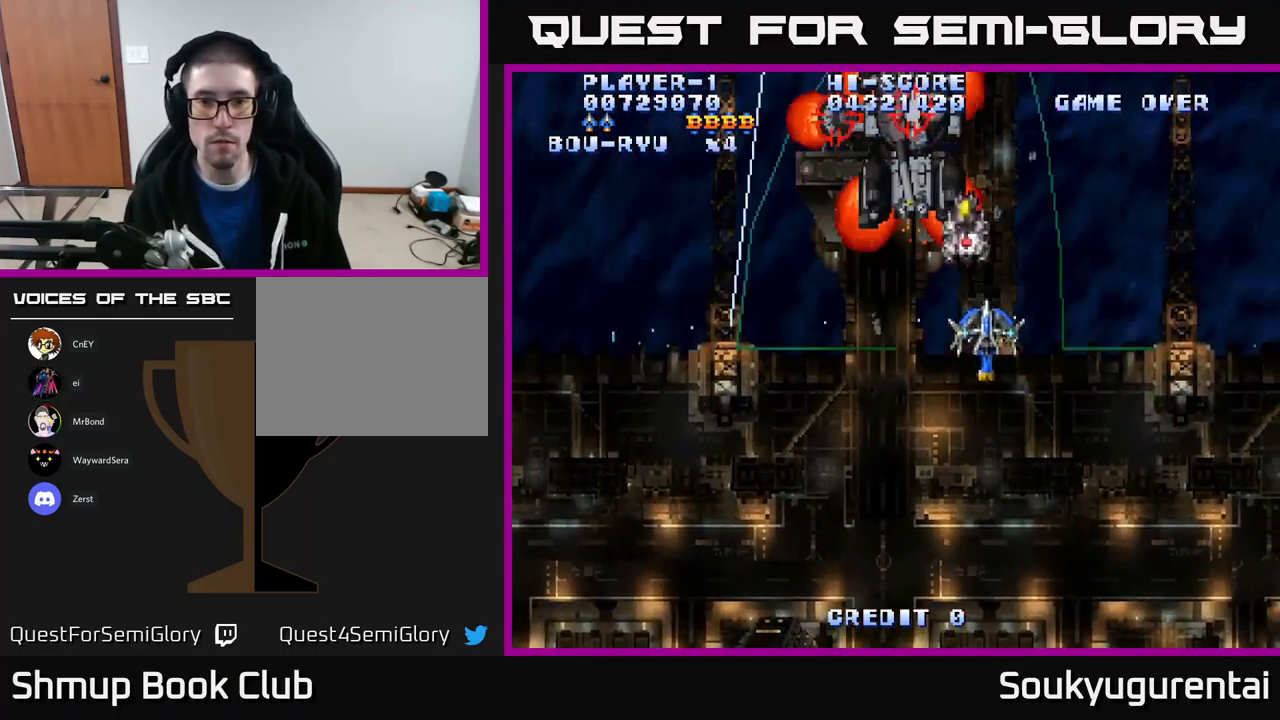
{"buttons": ["A", "DPAD_UP", "DPAD_LEFT"], "left_stick": "center", "right_stick": "center", "events": [[84, "DPAD_RIGHT", "up"], [167, "DPAD_LEFT", "down"], [300, "DPAD_DOWN", "up"], [417, "DPAD_UP", "down"], [434, "DPAD_LEFT", "up"], [484, "DPAD_LEFT", "down"]]}
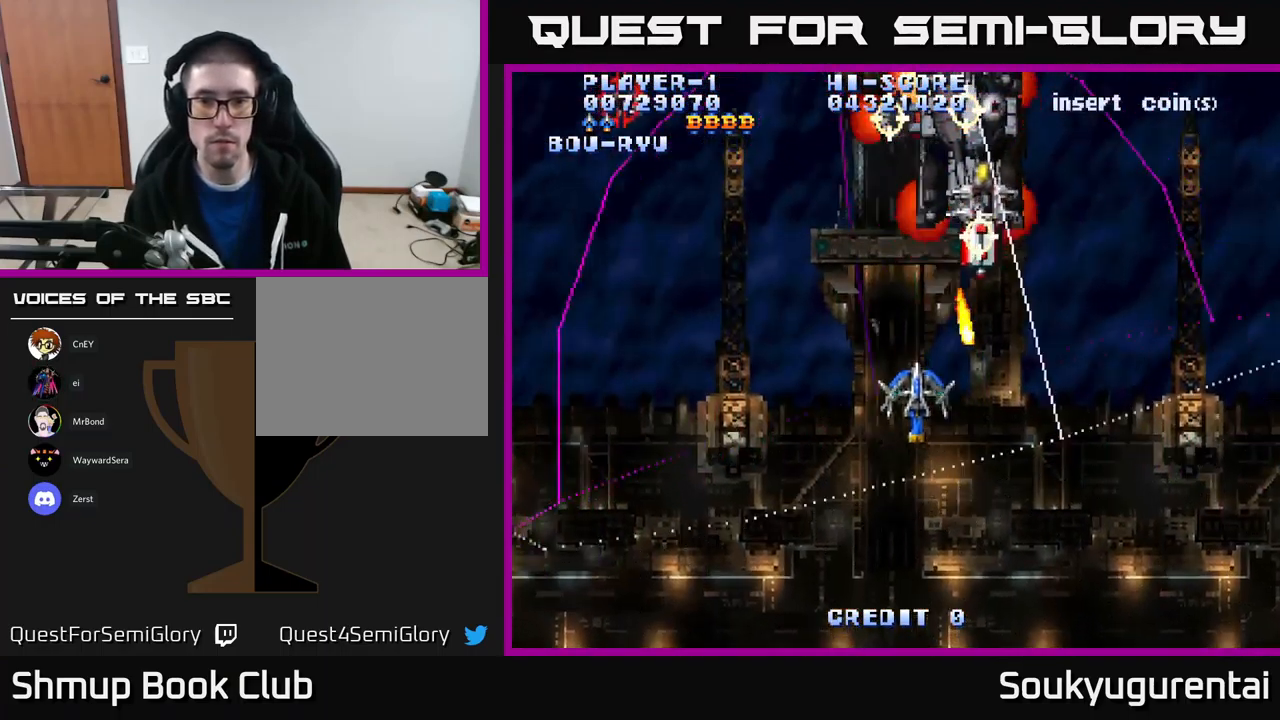
{"buttons": ["A", "DPAD_DOWN"], "left_stick": "center", "right_stick": "center", "events": [[84, "DPAD_UP", "up"], [117, "DPAD_UP", "down"], [334, "DPAD_UP", "up"], [367, "A", "up"], [417, "A", "down"], [434, "DPAD_DOWN", "down"], [484, "DPAD_LEFT", "up"]]}
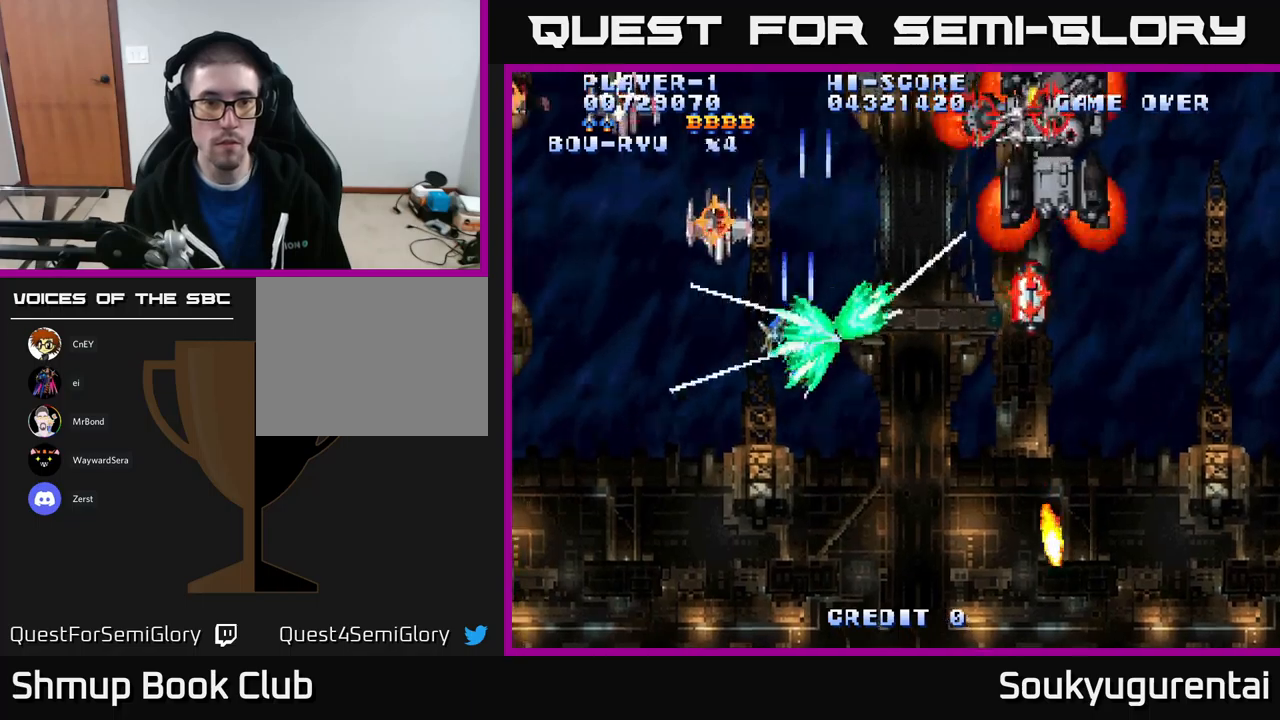
{"buttons": ["A", "DPAD_LEFT"], "left_stick": "center", "right_stick": "center", "events": [[433, "DPAD_LEFT", "down"], [450, "DPAD_DOWN", "up"]]}
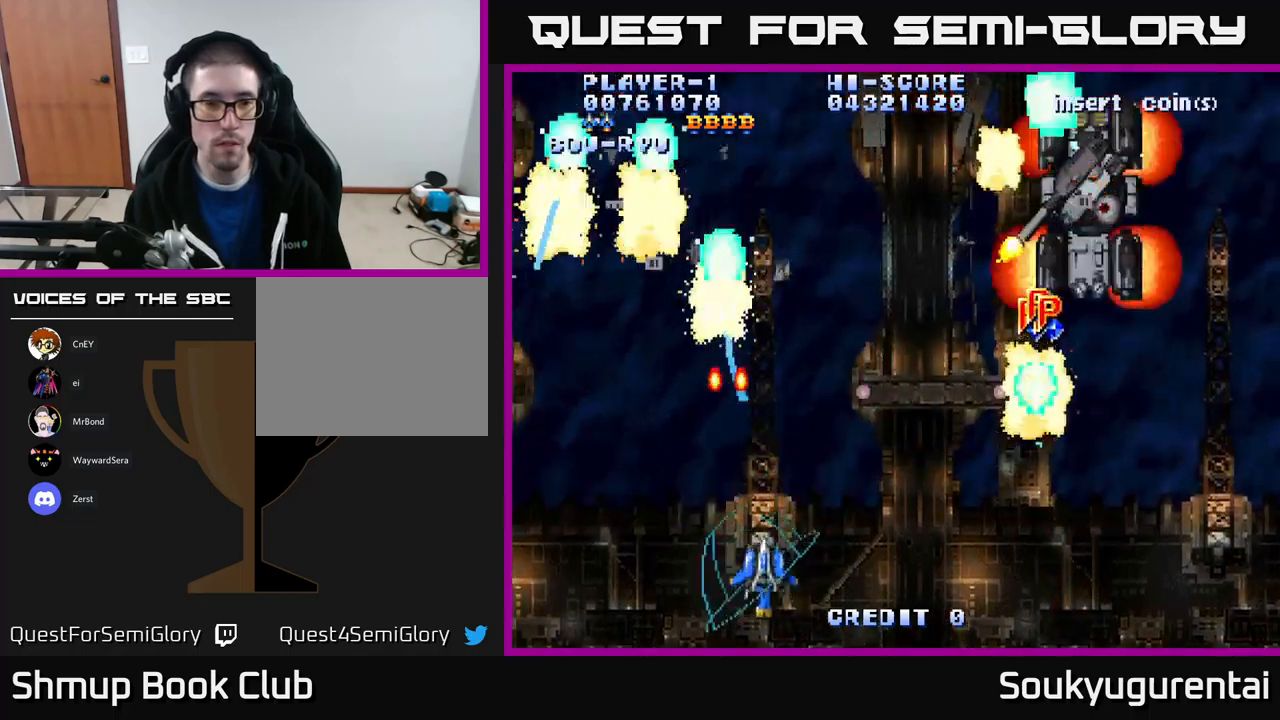
{"buttons": ["A", "DPAD_RIGHT"], "left_stick": "center", "right_stick": "center", "events": [[117, "DPAD_DOWN", "down"], [117, "DPAD_LEFT", "up"], [133, "DPAD_RIGHT", "down"], [267, "DPAD_DOWN", "up"], [383, "DPAD_UP", "down"], [500, "DPAD_UP", "up"]]}
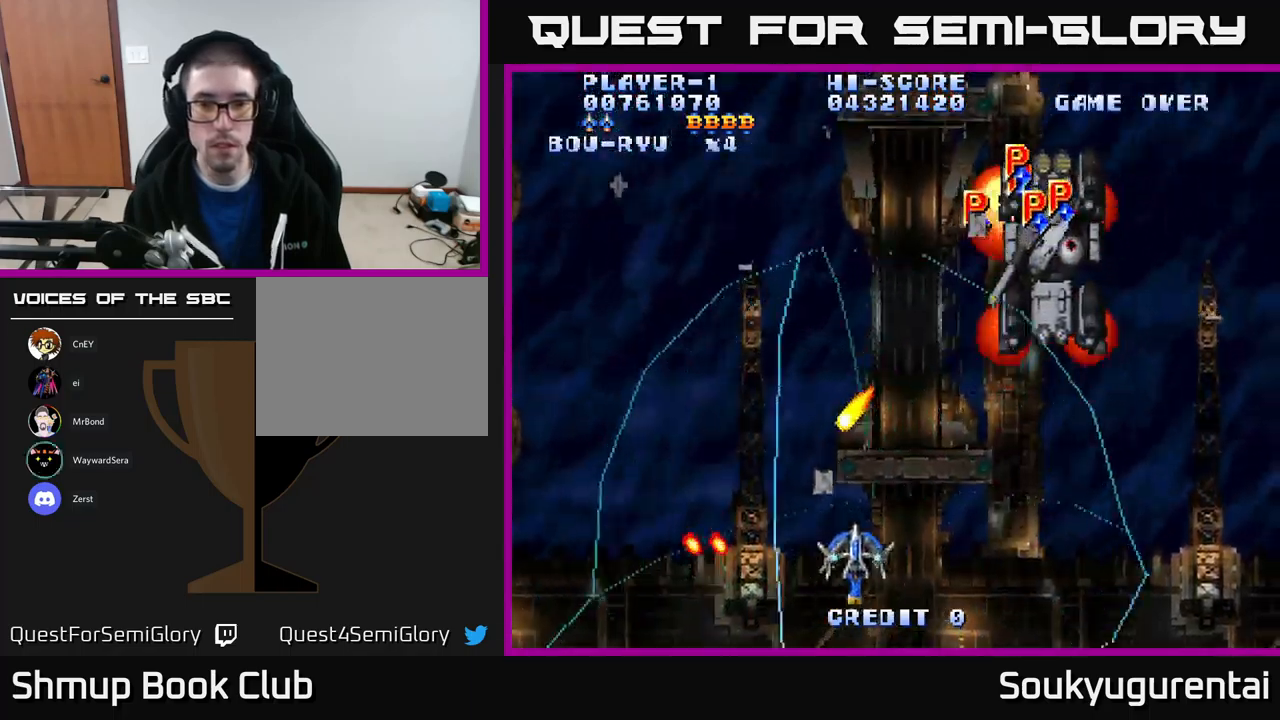
{"buttons": ["A", "DPAD_RIGHT"], "left_stick": "center", "right_stick": "center", "events": [[83, "DPAD_UP", "down"], [317, "DPAD_UP", "up"]]}
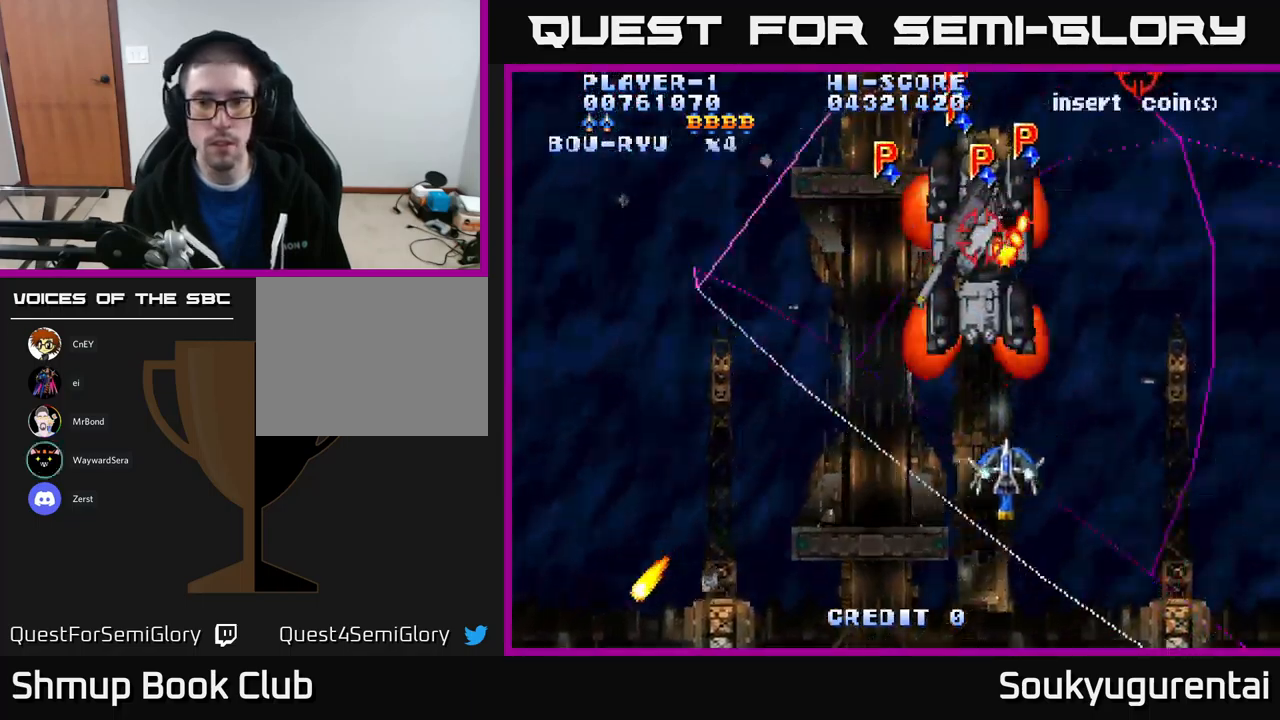
{"buttons": ["A", "DPAD_UP", "DPAD_RIGHT"], "left_stick": "center", "right_stick": "center", "events": [[250, "DPAD_UP", "down"]]}
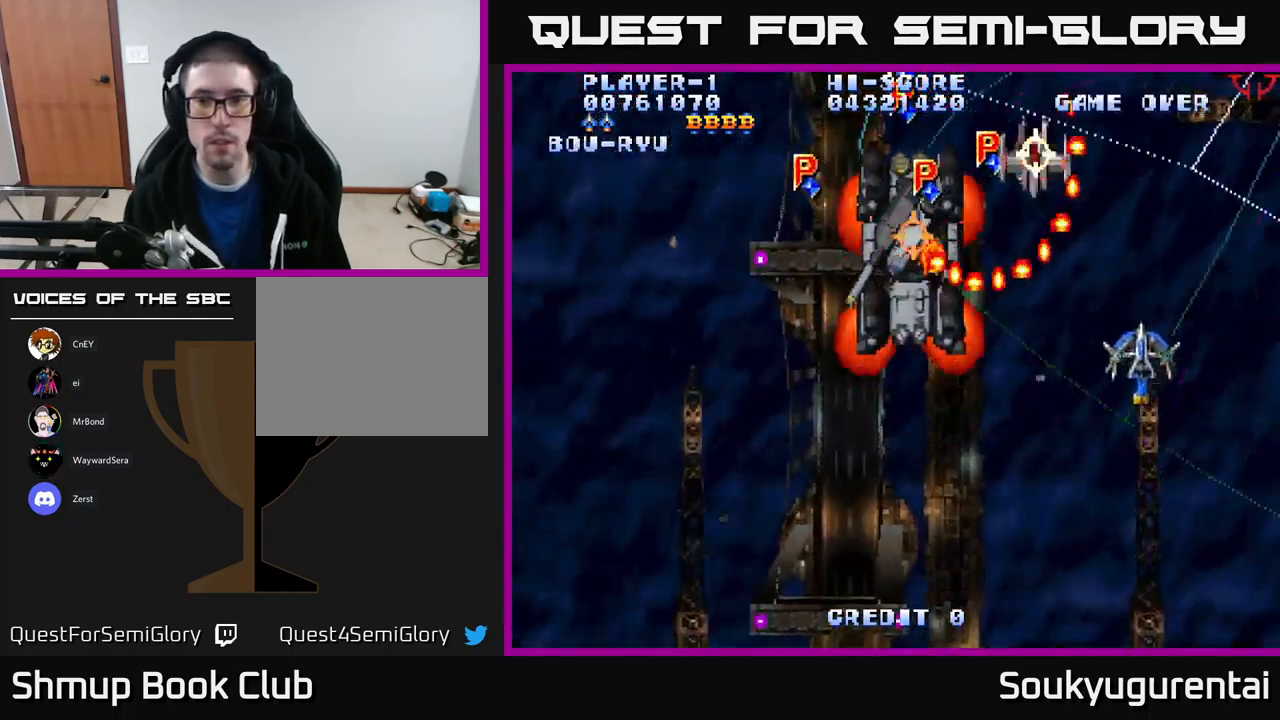
{"buttons": ["A", "DPAD_LEFT"], "left_stick": "center", "right_stick": "center", "events": [[33, "DPAD_UP", "up"], [67, "DPAD_DOWN", "down"], [117, "DPAD_RIGHT", "up"], [183, "DPAD_LEFT", "down"], [483, "DPAD_DOWN", "up"]]}
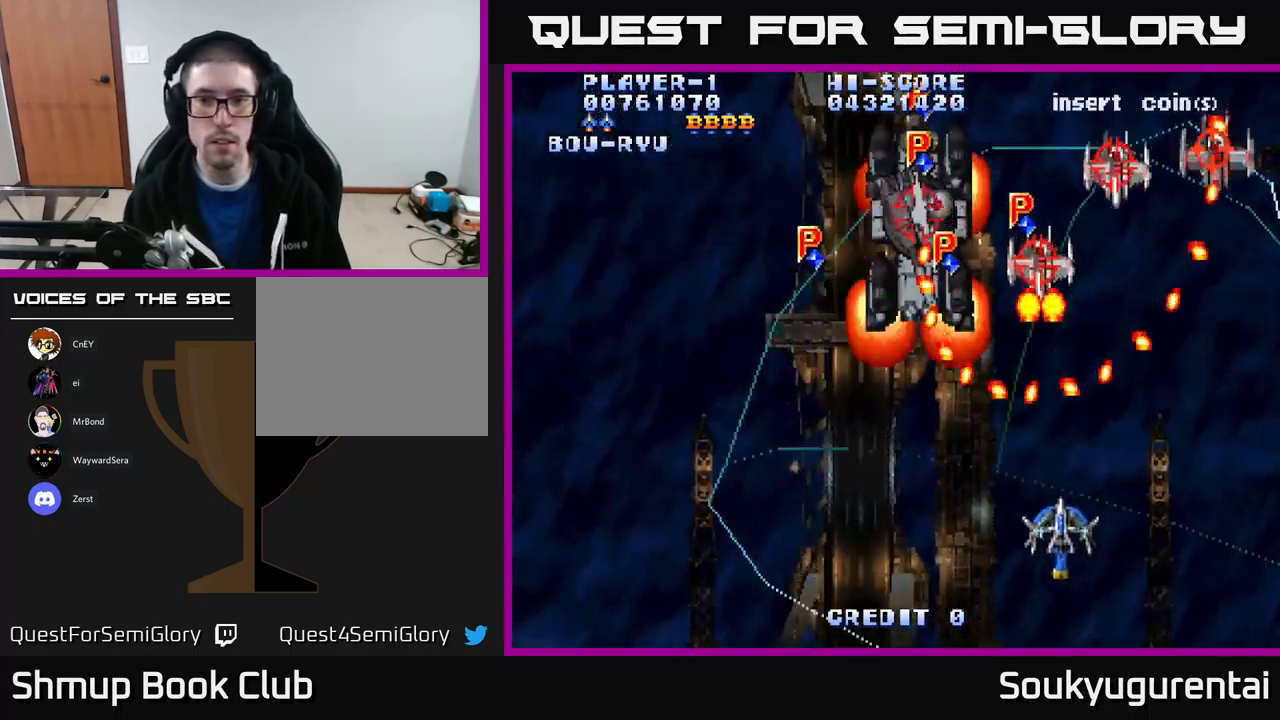
{"buttons": ["A", "DPAD_LEFT"], "left_stick": "center", "right_stick": "center", "events": []}
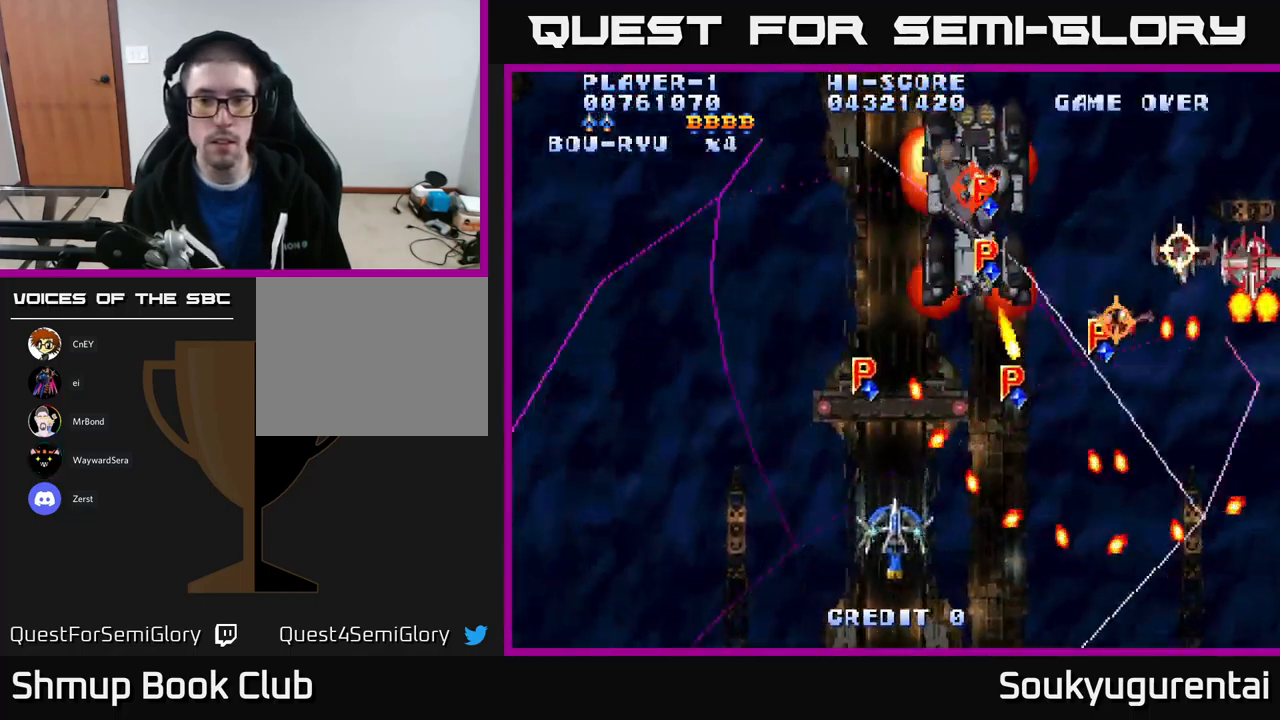
{"buttons": ["A"], "left_stick": "center", "right_stick": "center", "events": [[167, "A", "up"], [217, "A", "down"], [500, "DPAD_LEFT", "up"]]}
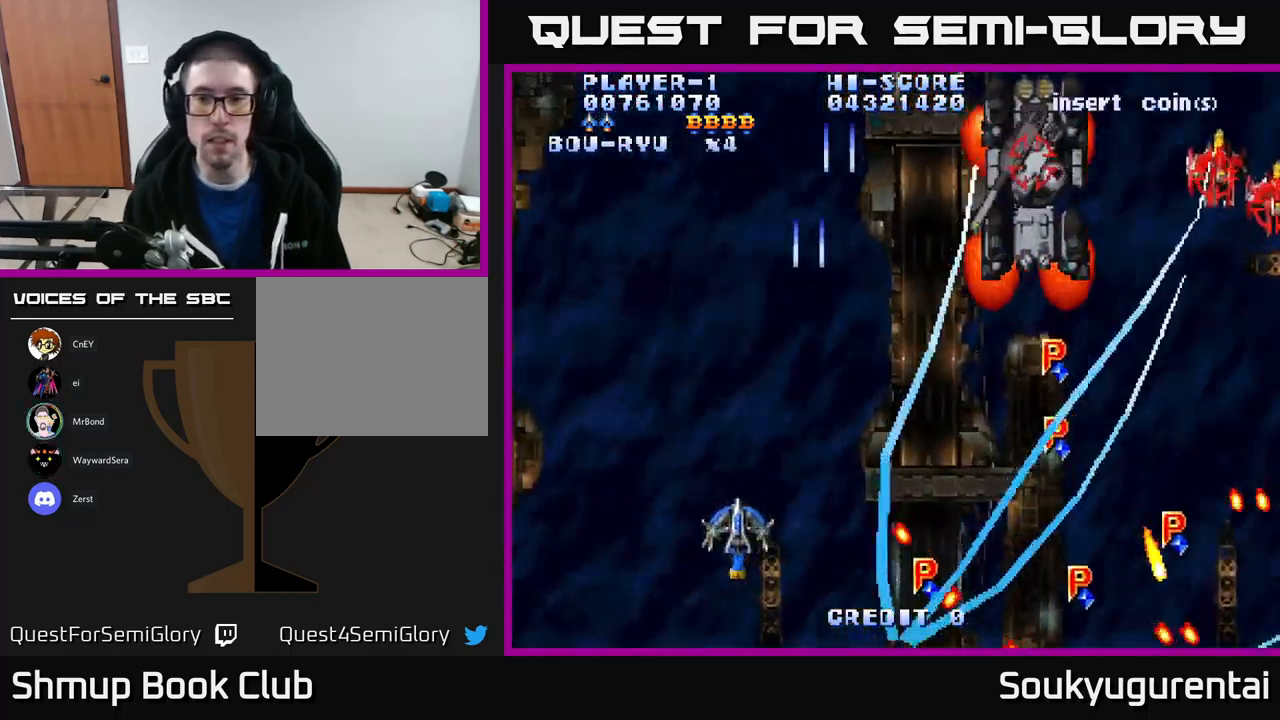
{"buttons": ["A", "DPAD_RIGHT"], "left_stick": "center", "right_stick": "center", "events": [[300, "DPAD_UP", "down"], [350, "DPAD_RIGHT", "down"], [417, "DPAD_UP", "up"]]}
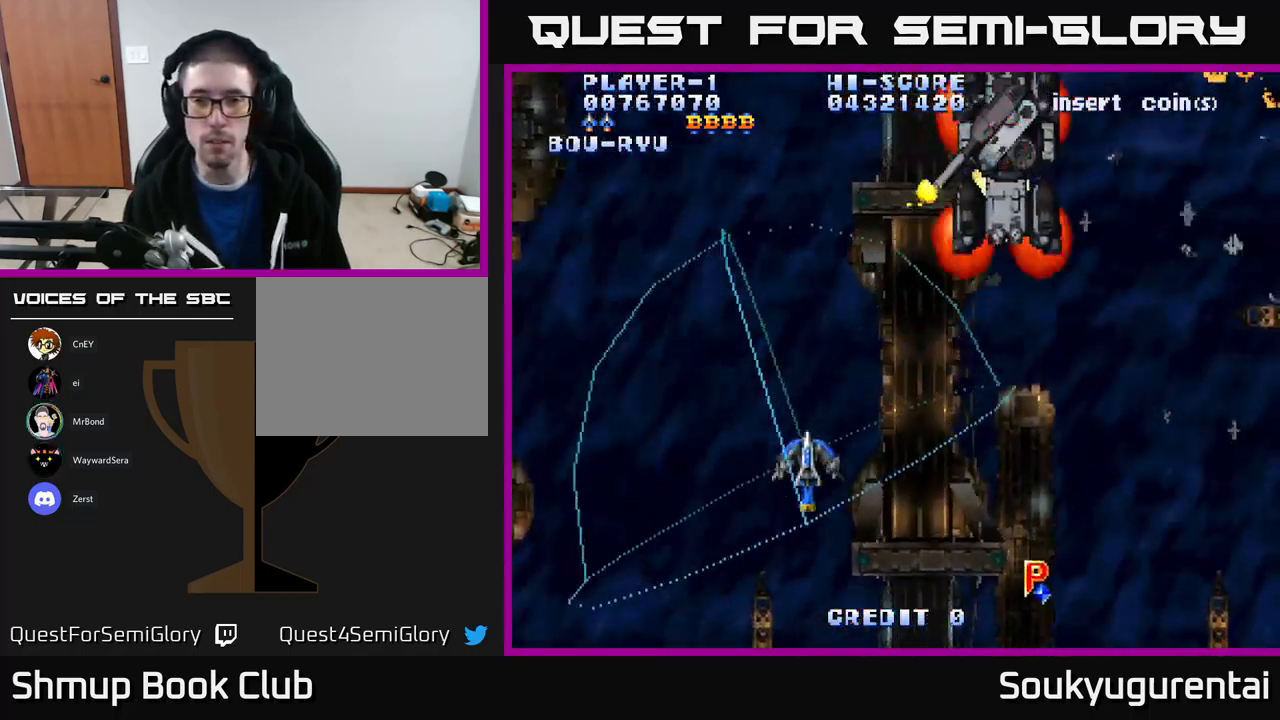
{"buttons": ["A", "DPAD_RIGHT"], "left_stick": "center", "right_stick": "center", "events": [[167, "DPAD_UP", "down"], [217, "DPAD_RIGHT", "up"], [333, "DPAD_RIGHT", "down"], [367, "DPAD_UP", "up"]]}
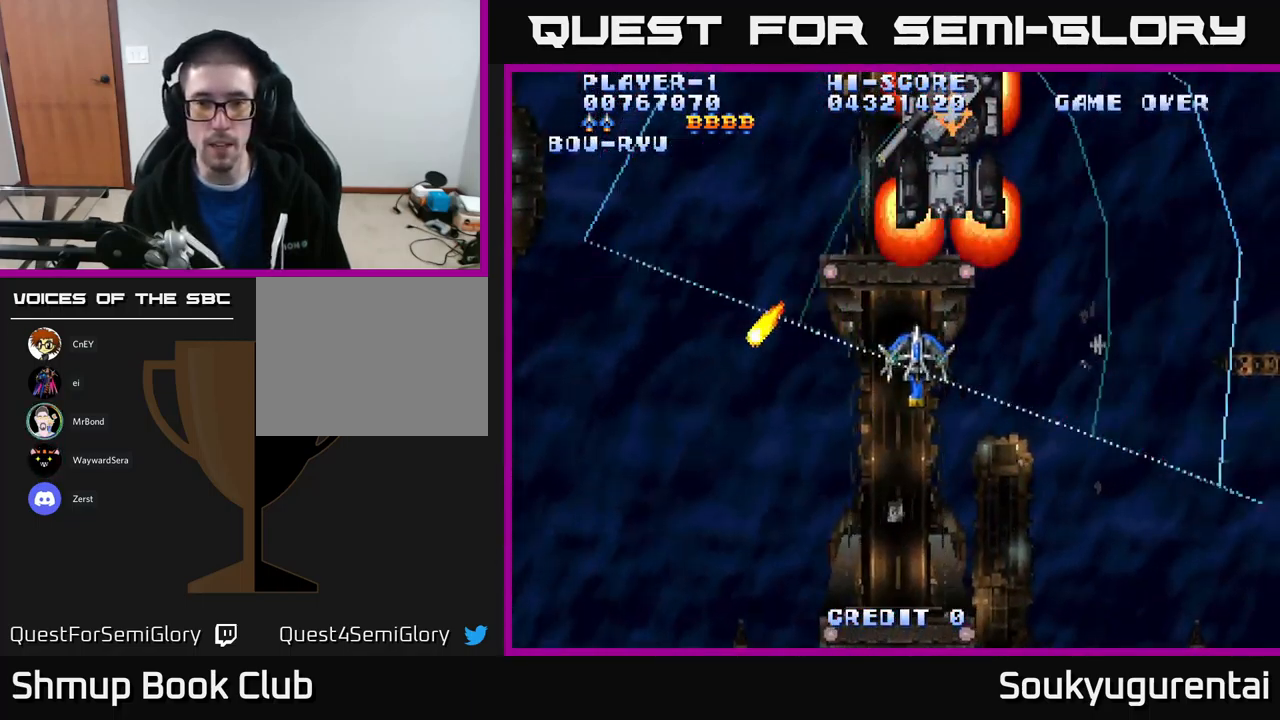
{"buttons": ["A", "DPAD_DOWN", "DPAD_LEFT"], "left_stick": "center", "right_stick": "center", "events": [[283, "DPAD_RIGHT", "up"], [317, "DPAD_DOWN", "down"], [350, "DPAD_LEFT", "down"]]}
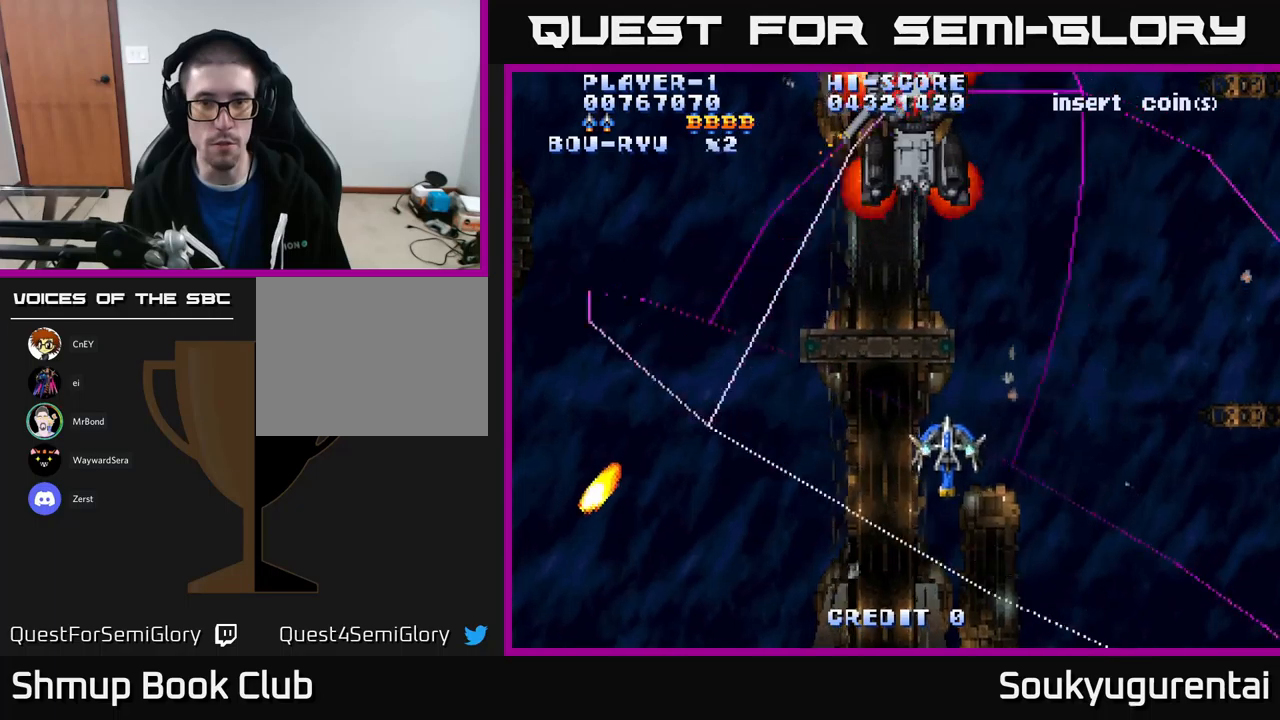
{"buttons": ["A", "DPAD_UP", "DPAD_LEFT"], "left_stick": "center", "right_stick": "center", "events": [[50, "DPAD_DOWN", "up"], [267, "DPAD_UP", "down"]]}
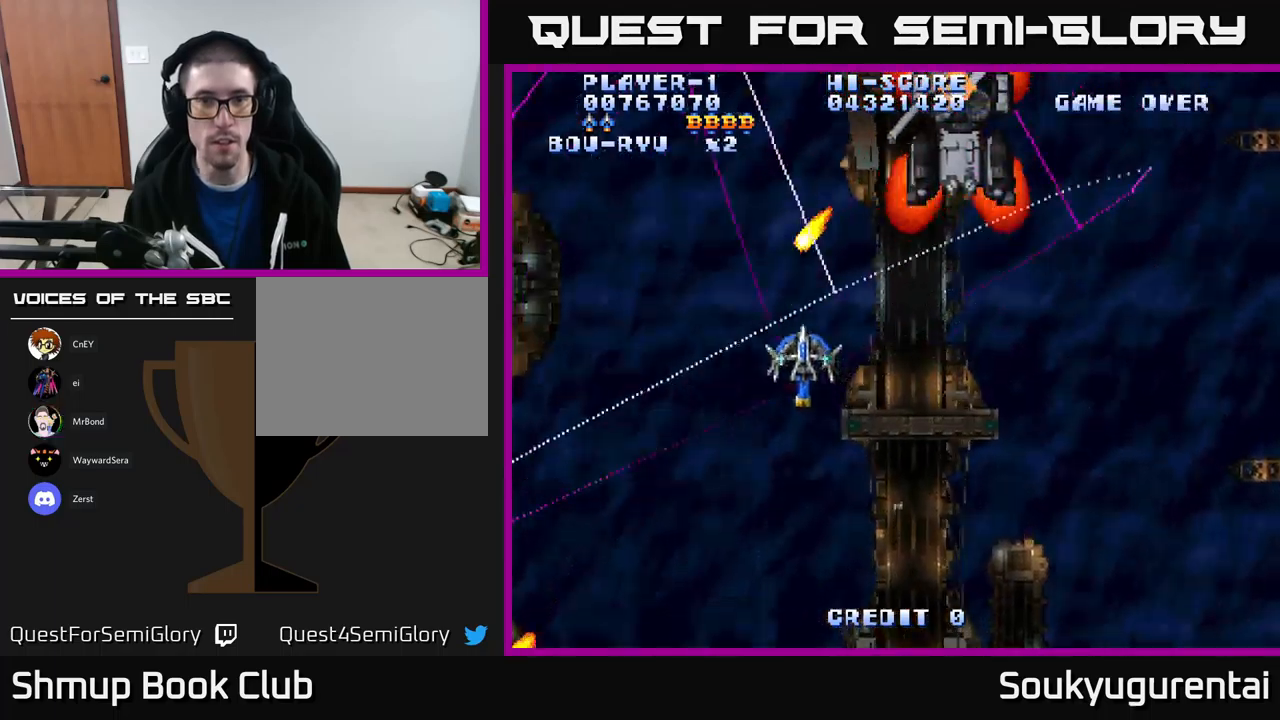
{"buttons": ["A", "DPAD_RIGHT"], "left_stick": "center", "right_stick": "center", "events": [[100, "DPAD_UP", "up"], [150, "DPAD_DOWN", "down"], [317, "DPAD_LEFT", "up"], [383, "DPAD_RIGHT", "down"], [433, "DPAD_DOWN", "up"]]}
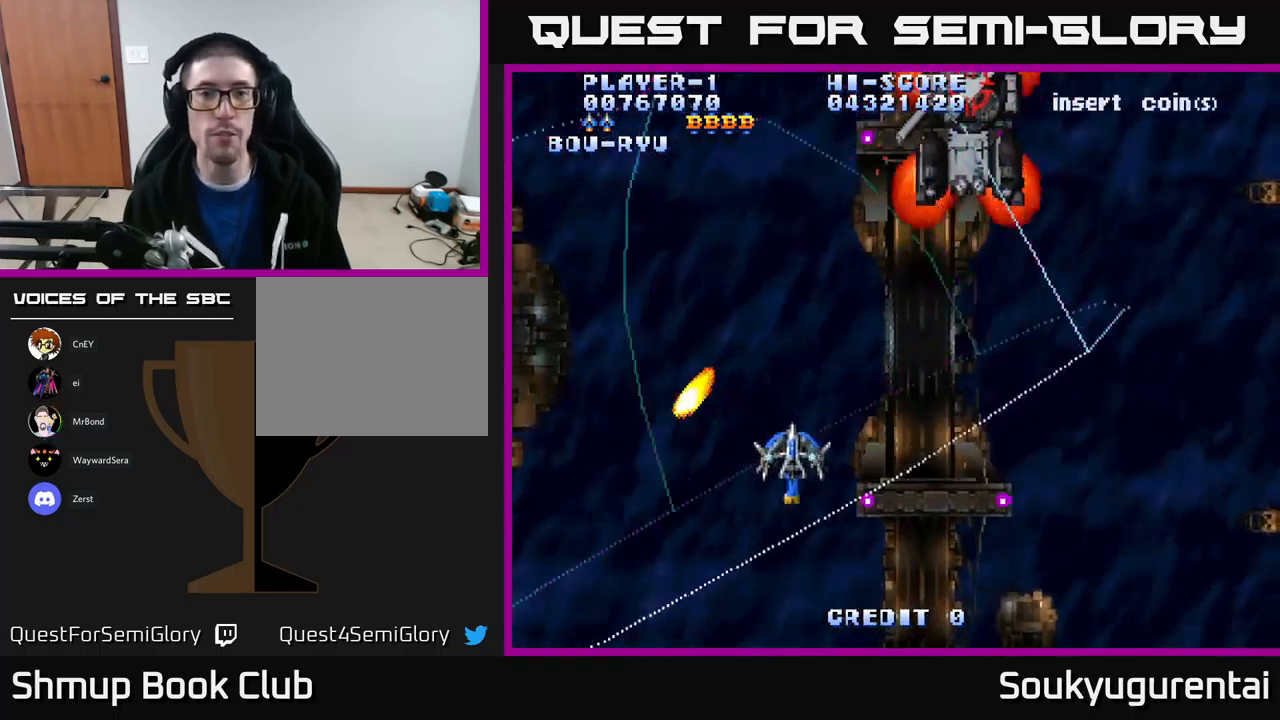
{"buttons": ["A"], "left_stick": "center", "right_stick": "center", "events": [[133, "DPAD_UP", "down"], [167, "DPAD_RIGHT", "up"], [283, "DPAD_UP", "up"], [300, "DPAD_RIGHT", "down"], [500, "DPAD_RIGHT", "up"]]}
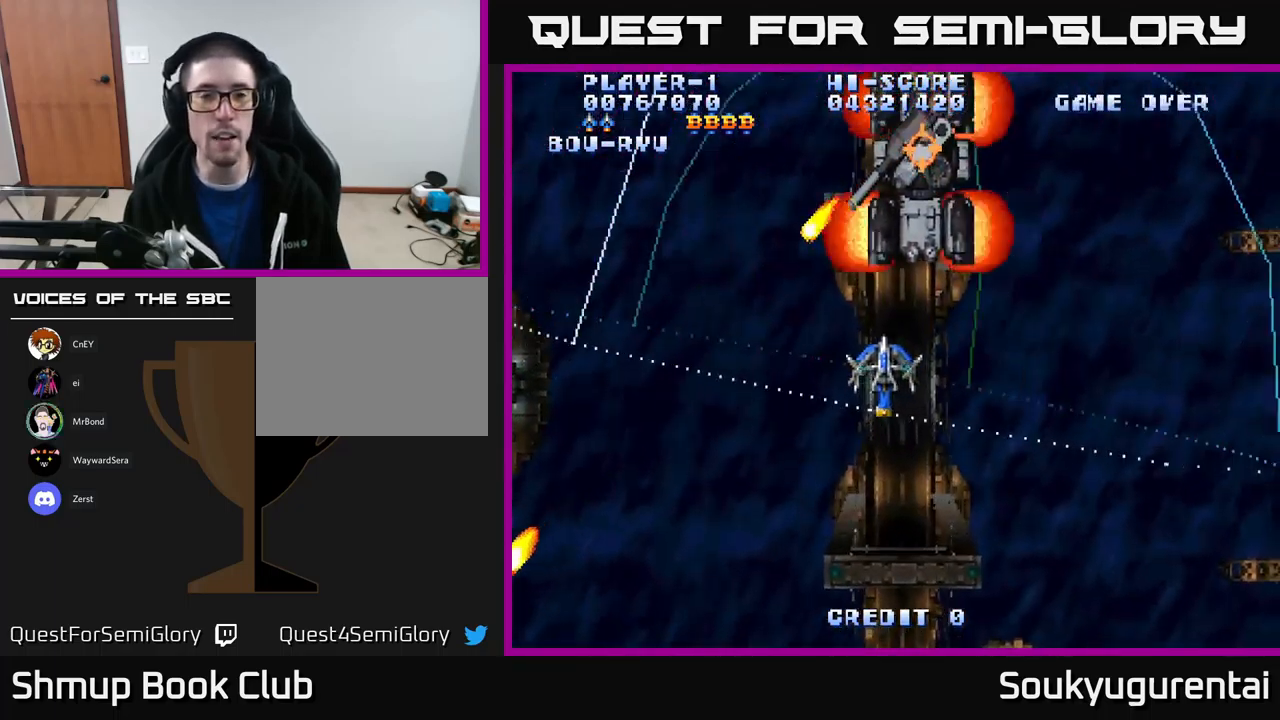
{"buttons": ["A", "DPAD_LEFT"], "left_stick": "center", "right_stick": "center", "events": [[167, "DPAD_DOWN", "down"], [417, "DPAD_LEFT", "down"], [433, "DPAD_DOWN", "up"]]}
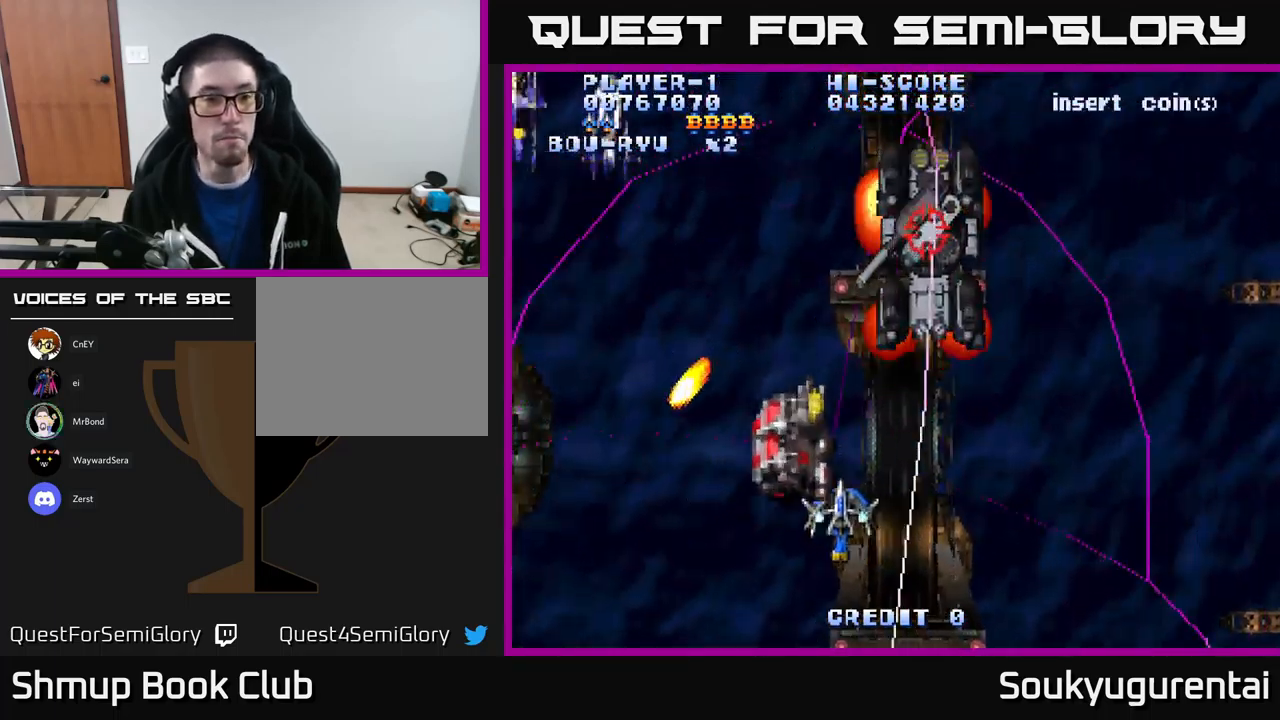
{"buttons": ["A", "DPAD_LEFT"], "left_stick": "center", "right_stick": "center", "events": [[50, "DPAD_UP", "down"], [117, "DPAD_LEFT", "up"], [183, "DPAD_UP", "up"], [317, "DPAD_LEFT", "down"]]}
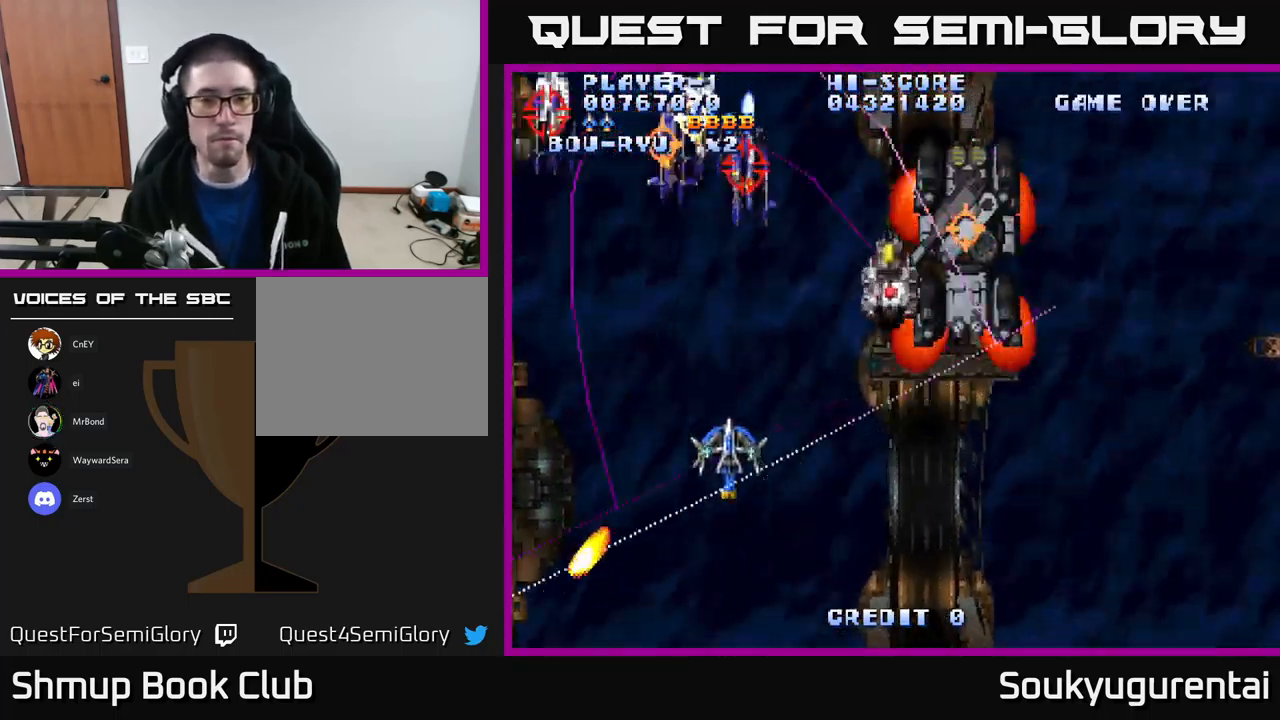
{"buttons": ["A", "DPAD_UP"], "left_stick": "center", "right_stick": "center", "events": [[83, "DPAD_LEFT", "up"], [100, "DPAD_RIGHT", "down"], [483, "DPAD_RIGHT", "up"], [483, "DPAD_UP", "down"]]}
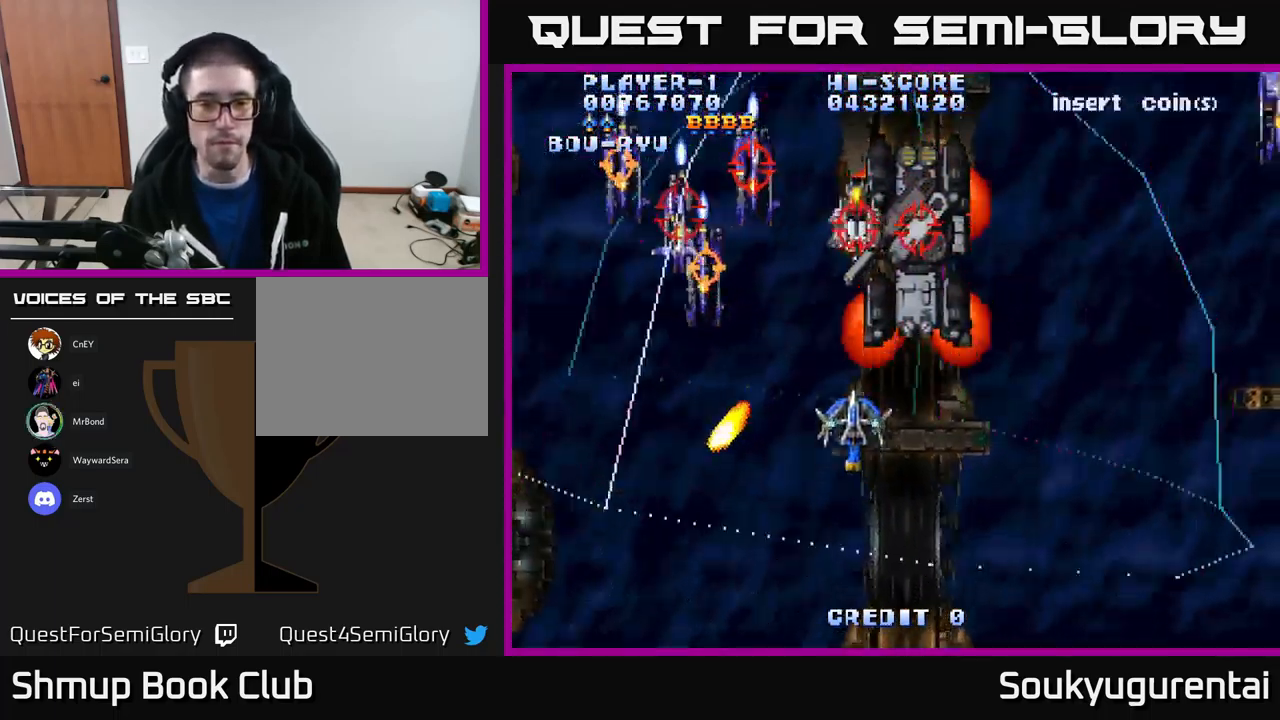
{"buttons": ["A", "DPAD_DOWN", "DPAD_RIGHT"], "left_stick": "center", "right_stick": "center", "events": [[33, "DPAD_LEFT", "down"], [117, "DPAD_UP", "up"], [183, "A", "up"], [183, "DPAD_DOWN", "down"], [217, "A", "down"], [217, "DPAD_LEFT", "up"], [267, "DPAD_RIGHT", "down"]]}